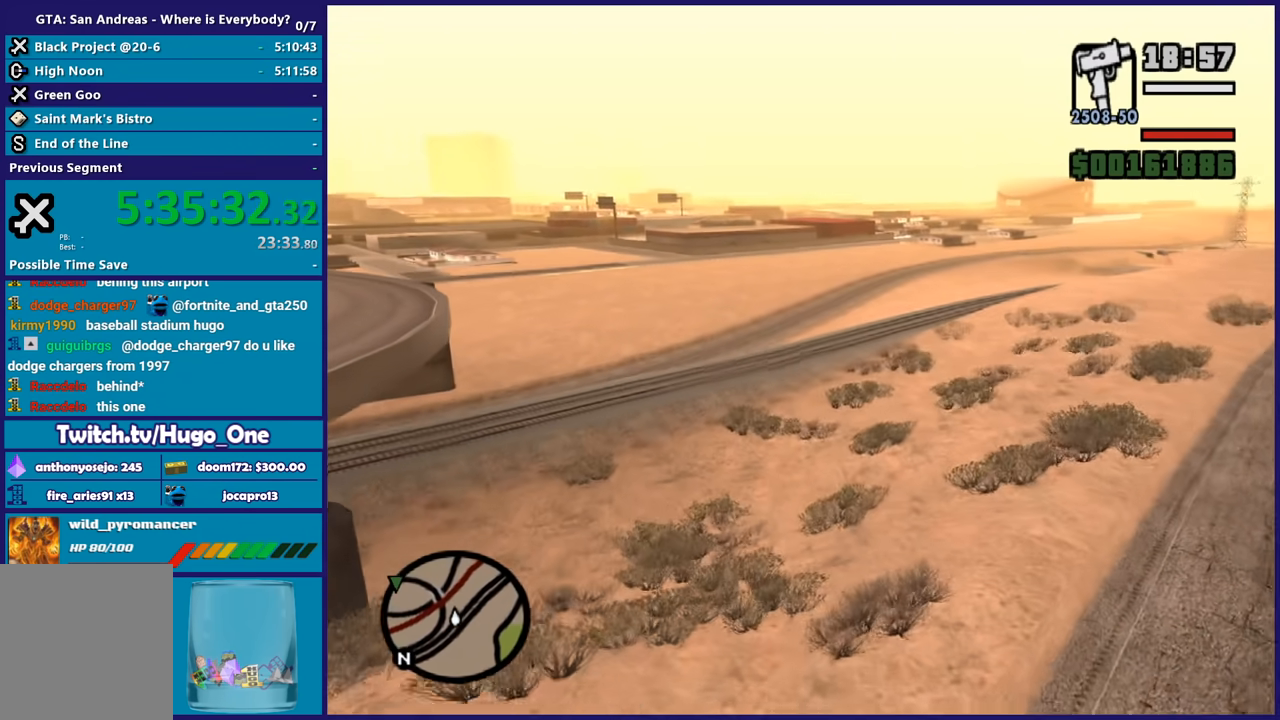
Gameplay with a controller (Xbox layout); each line is a JSON object with the inputs held at the frame after it. "events" lists button and stick changes between this image and that frame as [ms after this image, input, new state], when the widget could be followed in between. Not read: R3.
{"buttons": ["A"], "left_stick": "up", "right_stick": "center", "events": []}
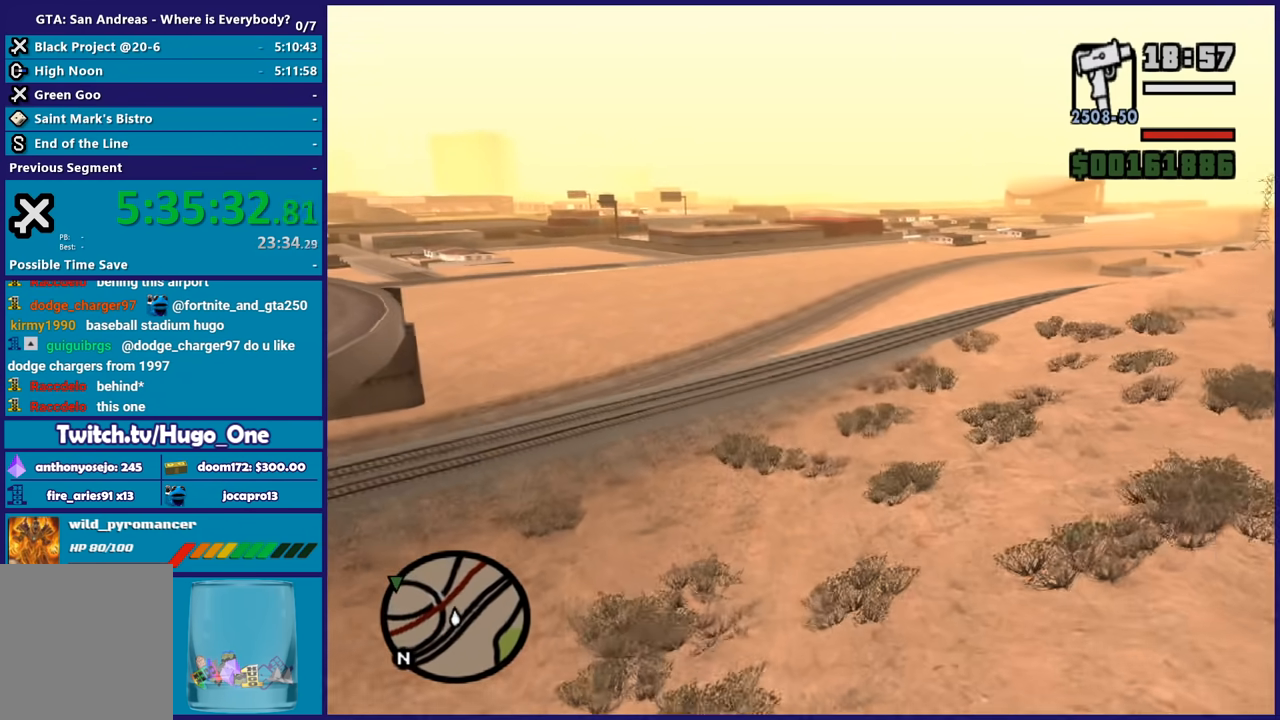
{"buttons": ["A"], "left_stick": "up-left", "right_stick": "center", "events": [[367, "left_stick", "up-left"]]}
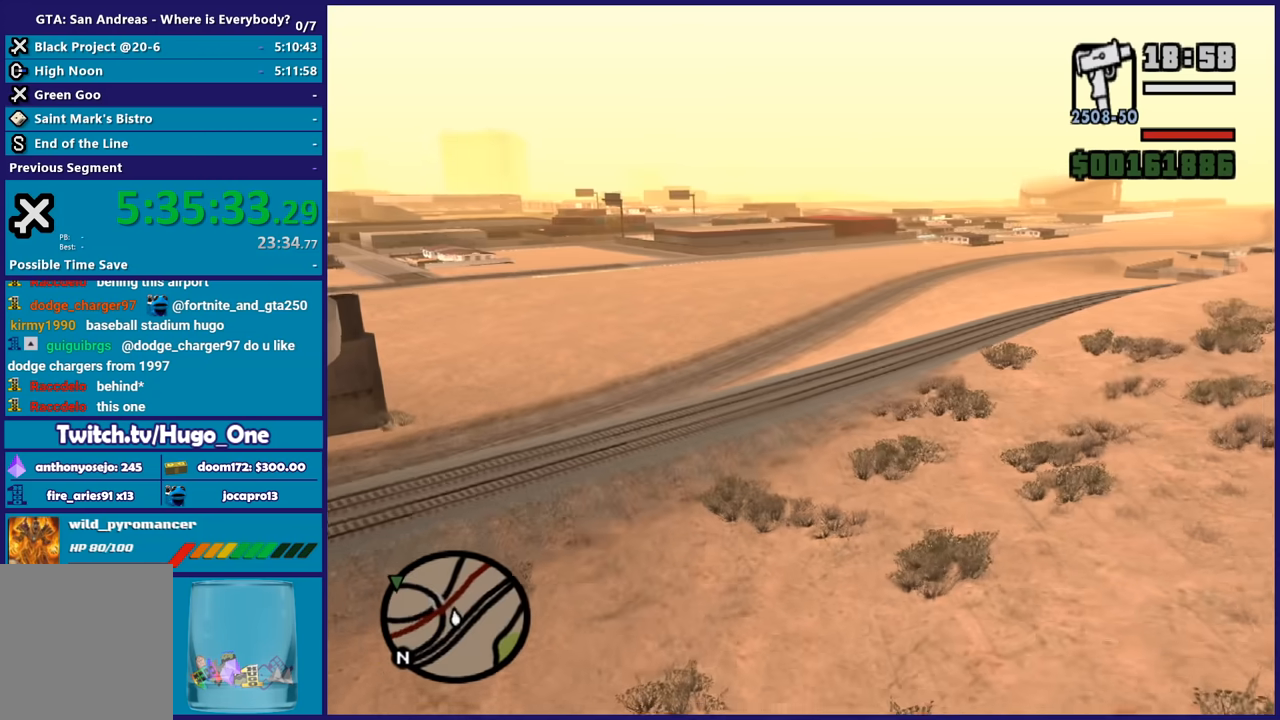
{"buttons": ["A"], "left_stick": "up", "right_stick": "center", "events": [[233, "left_stick", "up"]]}
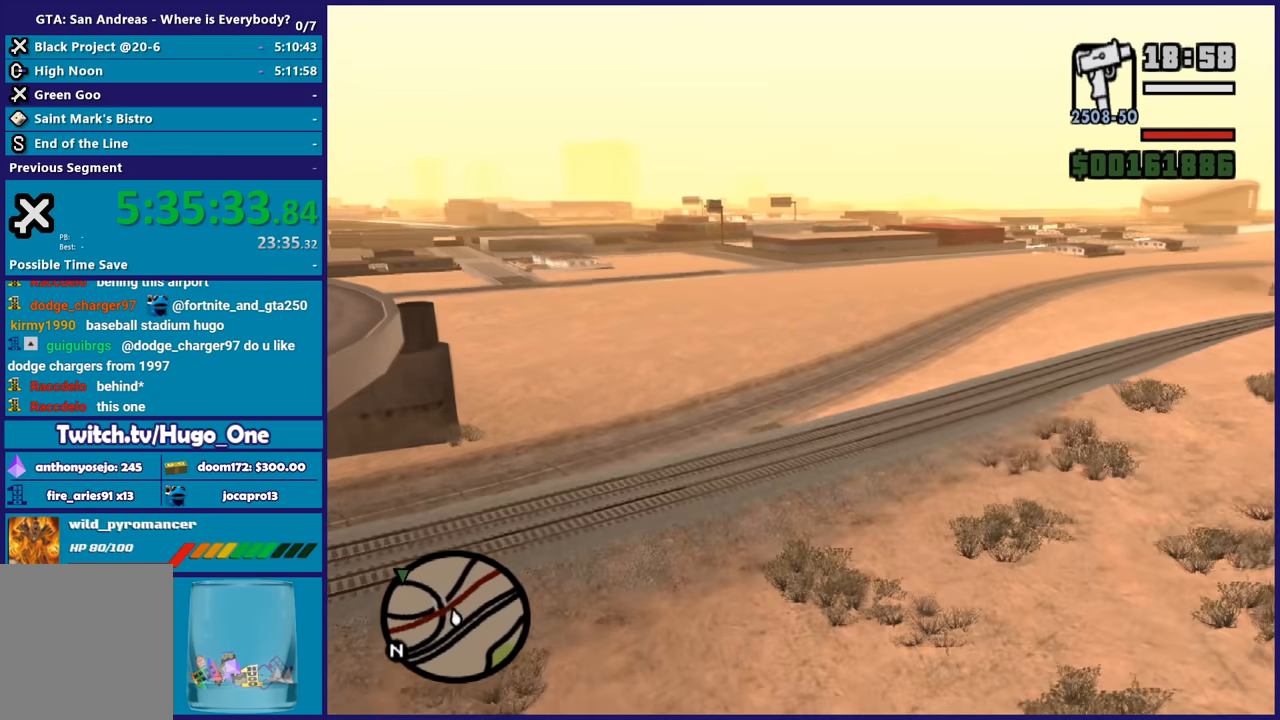
{"buttons": ["A"], "left_stick": "up", "right_stick": "center", "events": []}
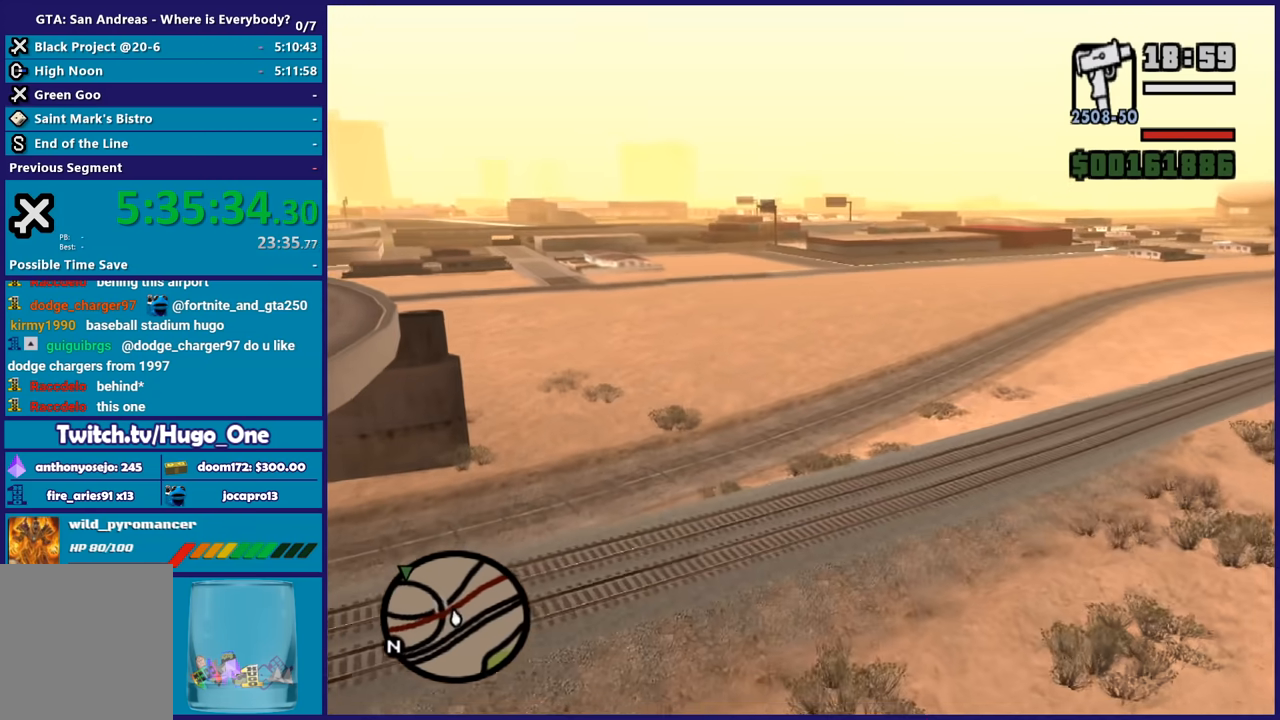
{"buttons": ["A"], "left_stick": "up", "right_stick": "center", "events": []}
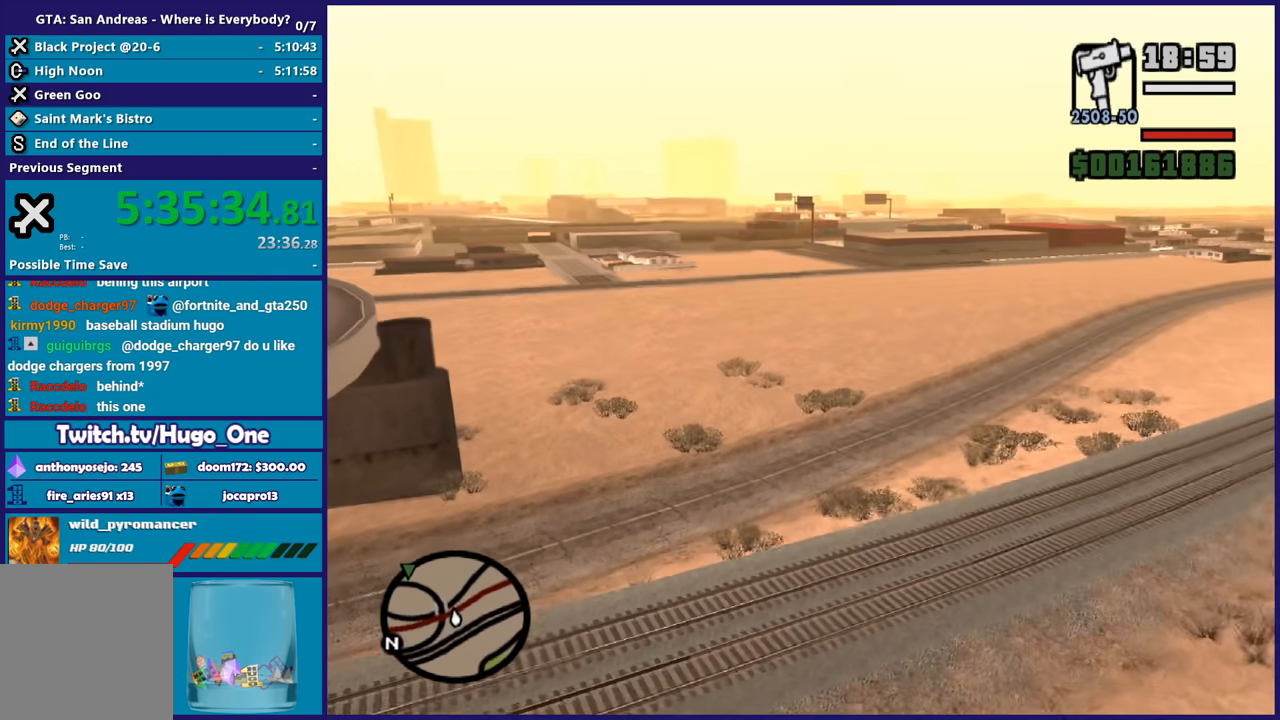
{"buttons": ["A"], "left_stick": "up", "right_stick": "center", "events": []}
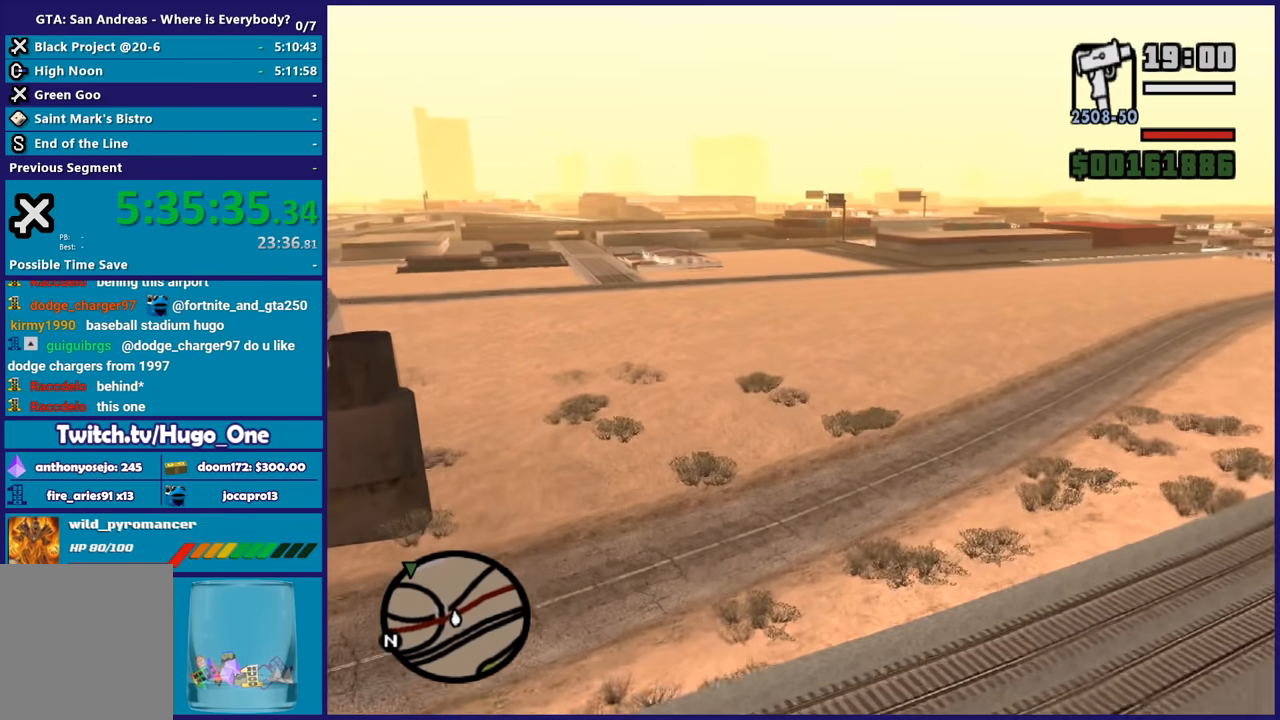
{"buttons": ["A"], "left_stick": "up", "right_stick": "center", "events": [[33, "left_stick", "up-right"], [467, "left_stick", "up"]]}
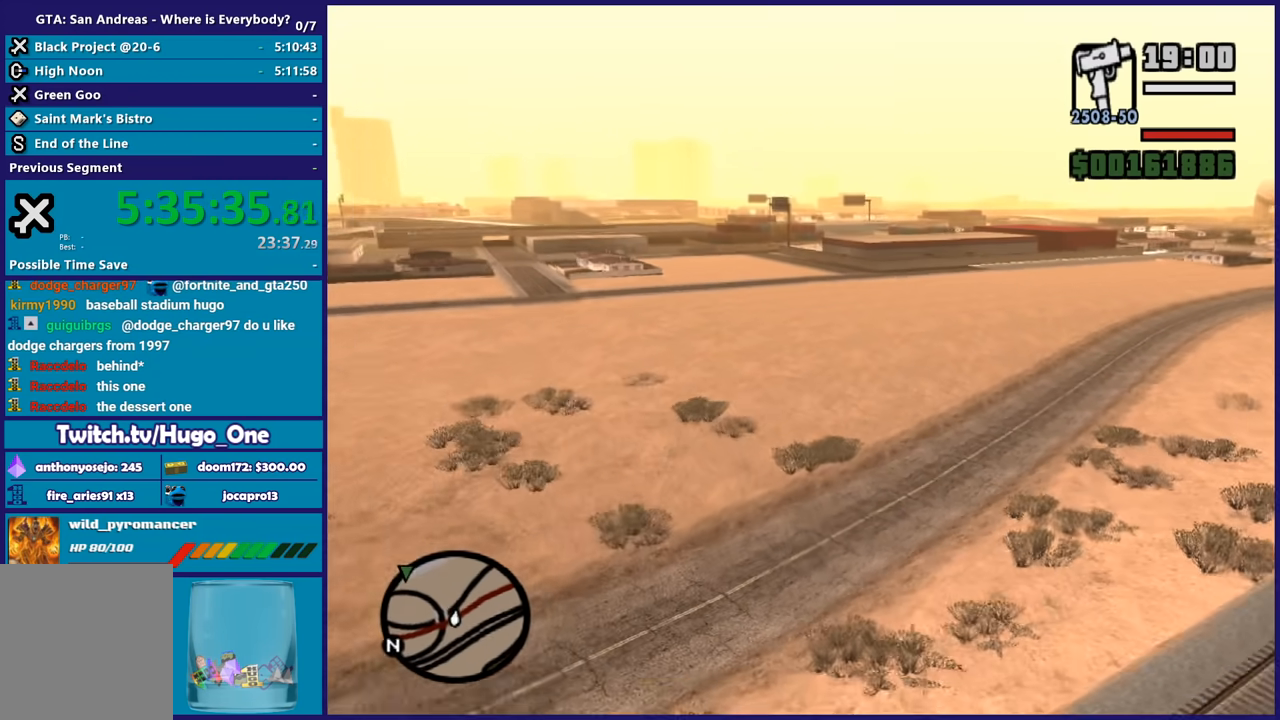
{"buttons": ["A"], "left_stick": "up", "right_stick": "center", "events": []}
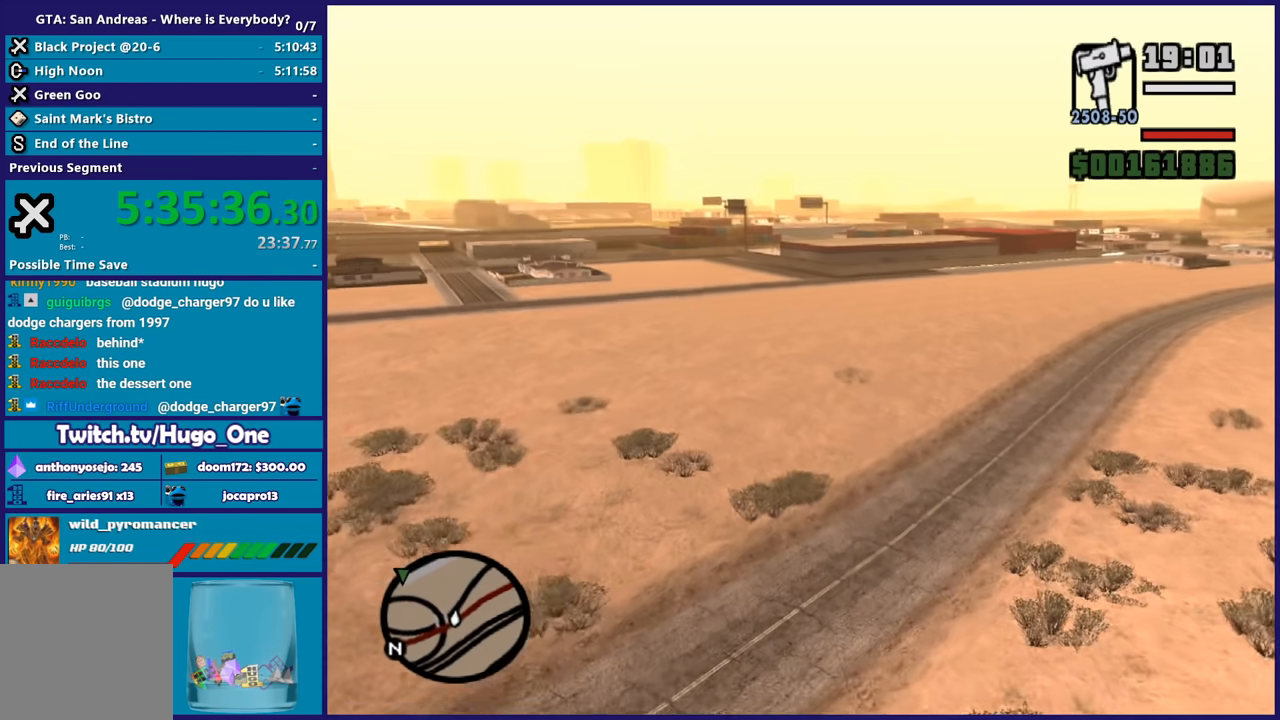
{"buttons": ["A"], "left_stick": "up", "right_stick": "center", "events": []}
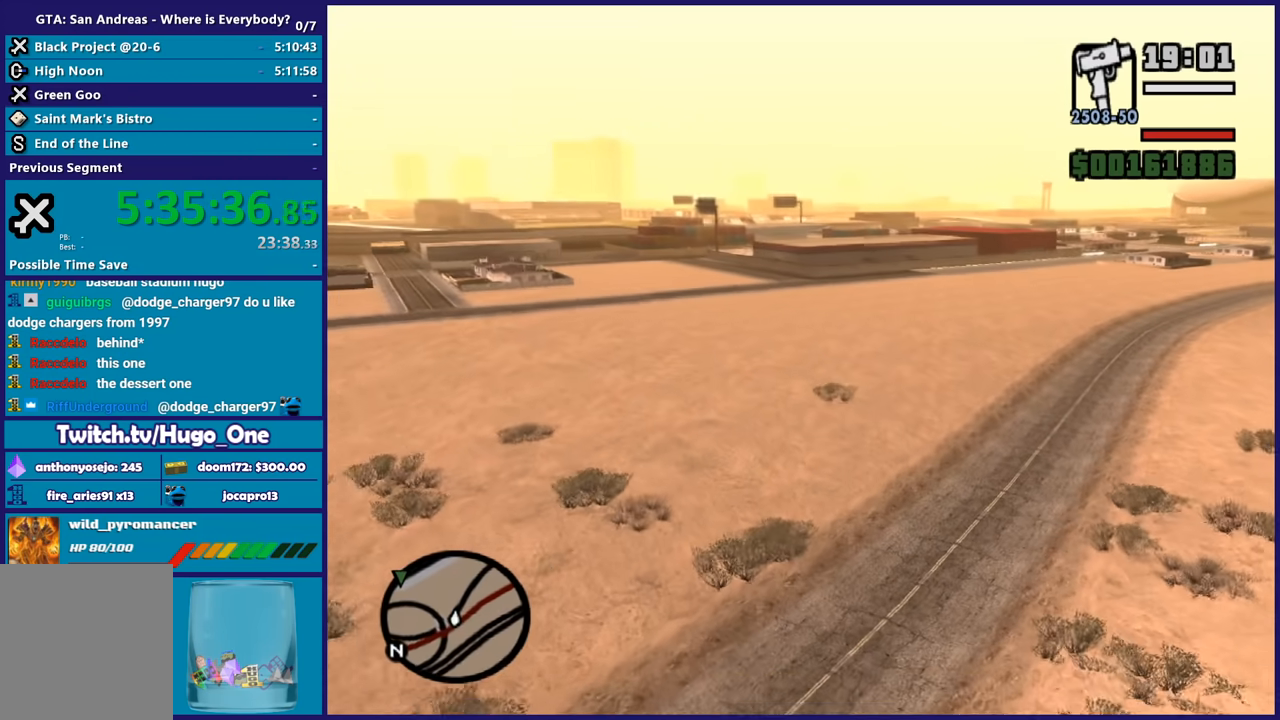
{"buttons": ["A"], "left_stick": "up", "right_stick": "center", "events": []}
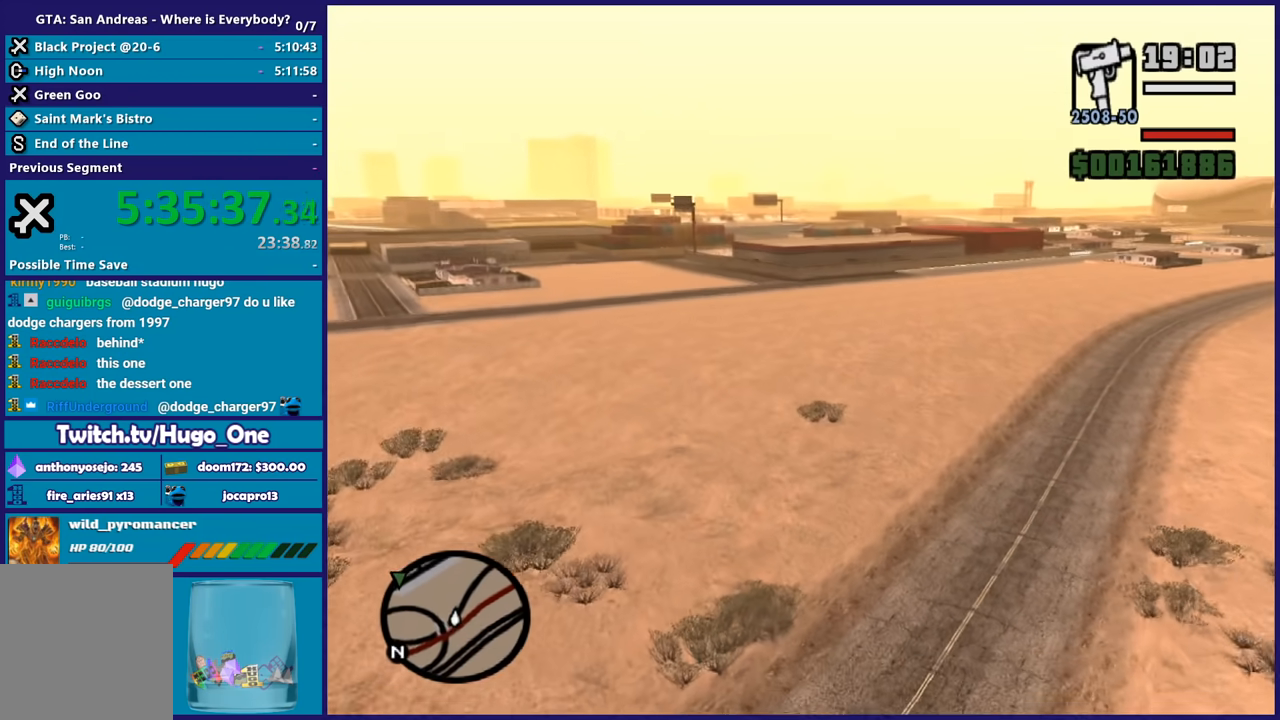
{"buttons": ["A"], "left_stick": "up", "right_stick": "center", "events": []}
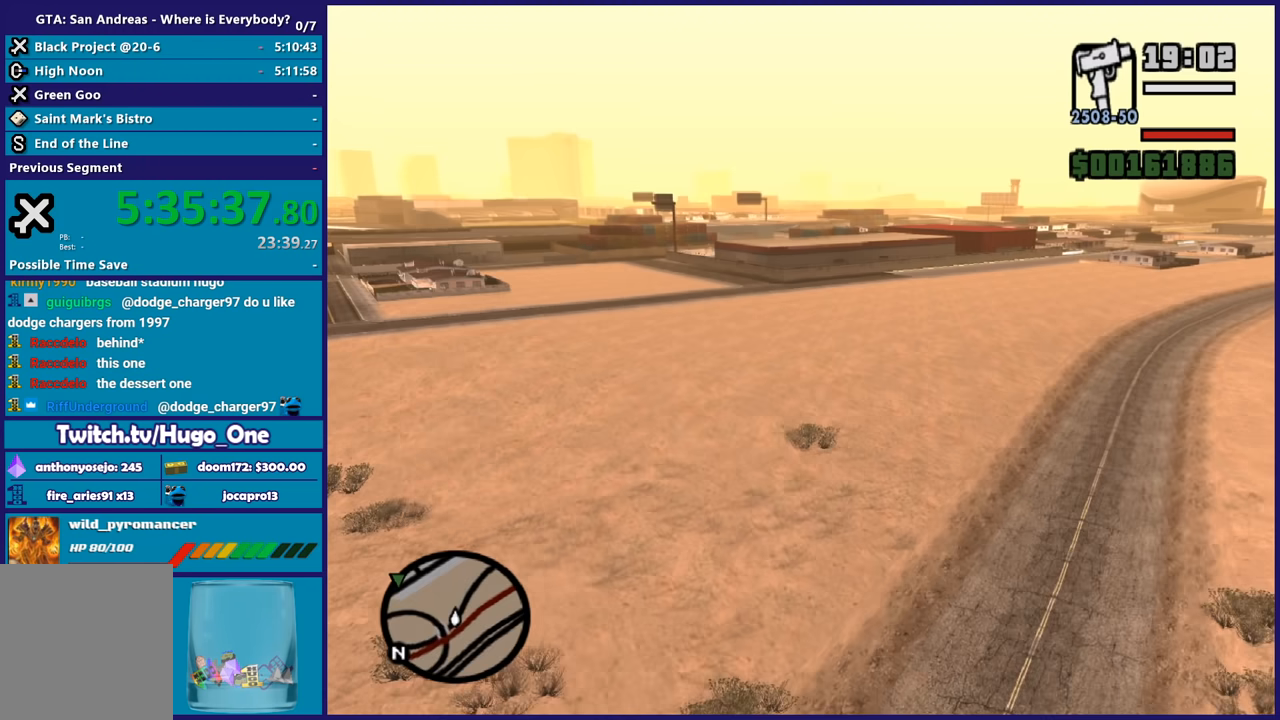
{"buttons": ["A"], "left_stick": "up", "right_stick": "center", "events": []}
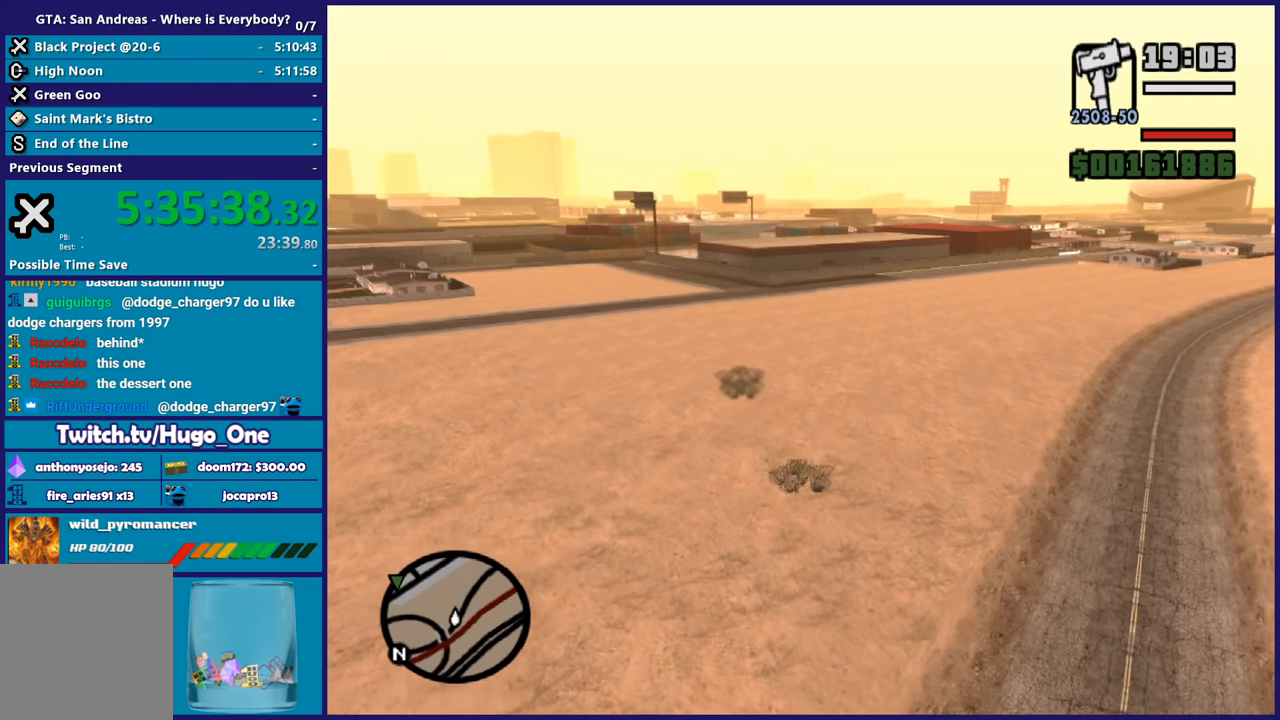
{"buttons": ["A"], "left_stick": "up", "right_stick": "center", "events": []}
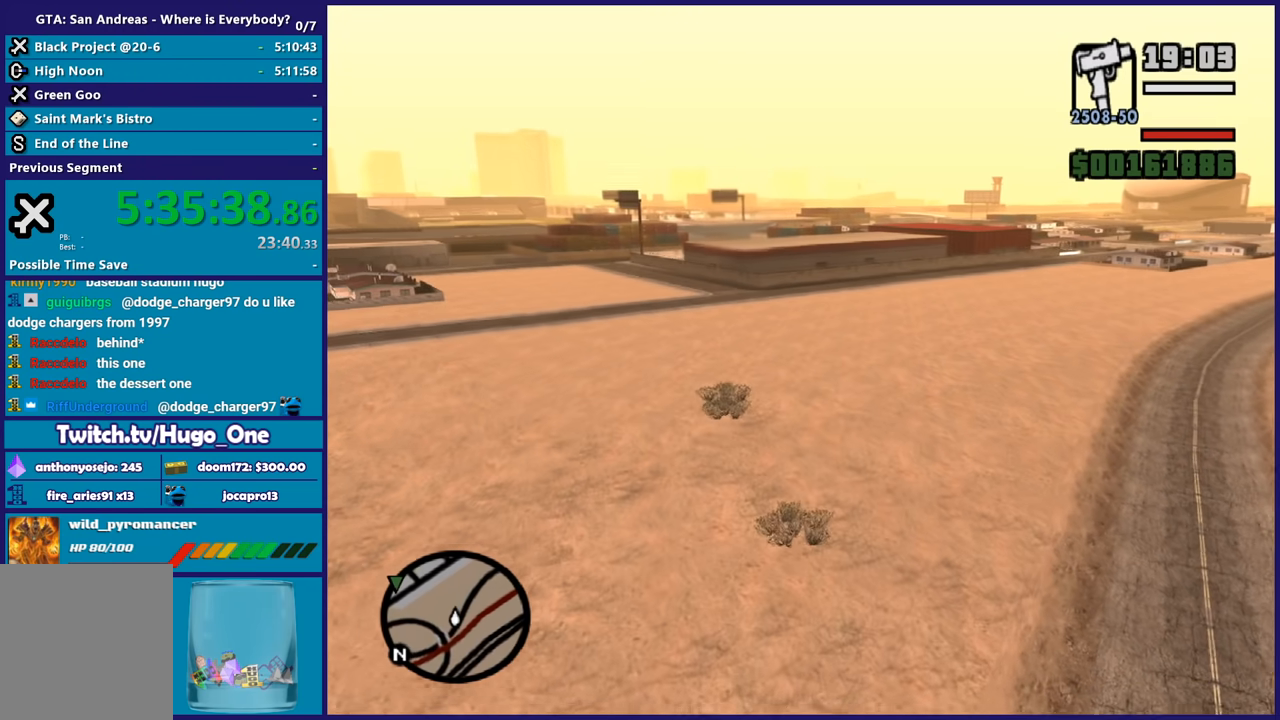
{"buttons": ["A"], "left_stick": "up", "right_stick": "center", "events": []}
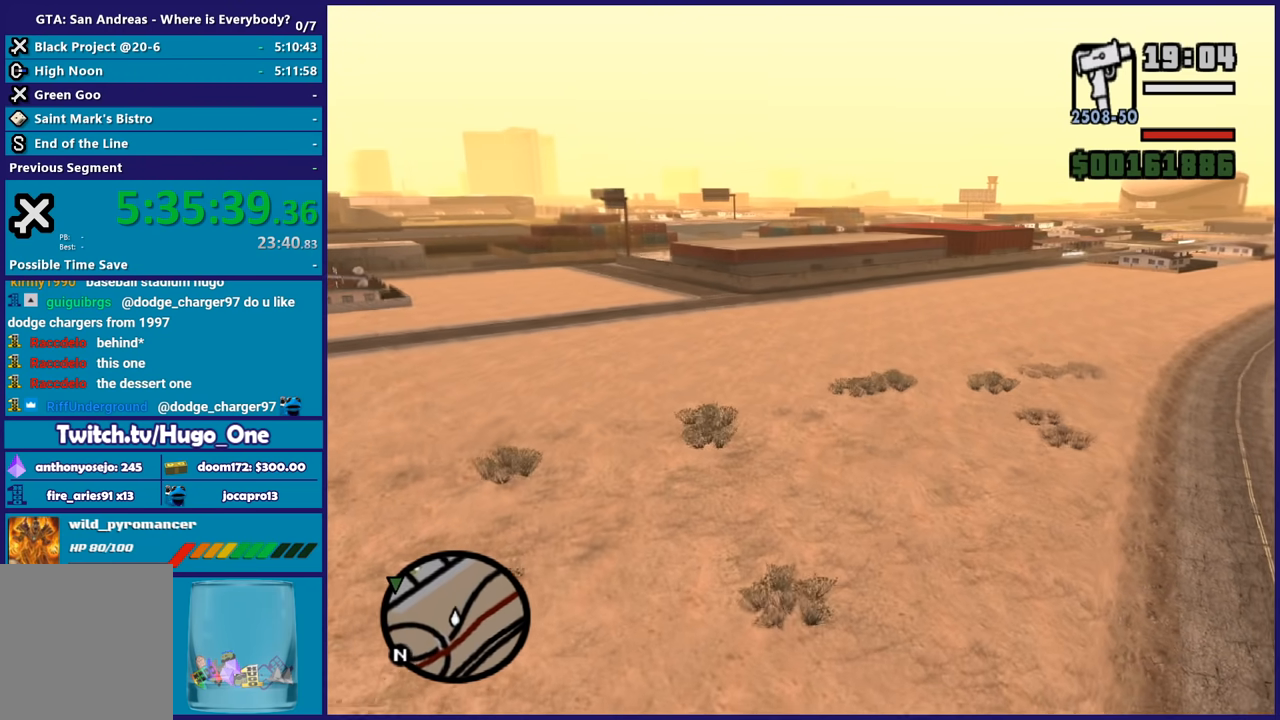
{"buttons": ["A"], "left_stick": "up", "right_stick": "center", "events": []}
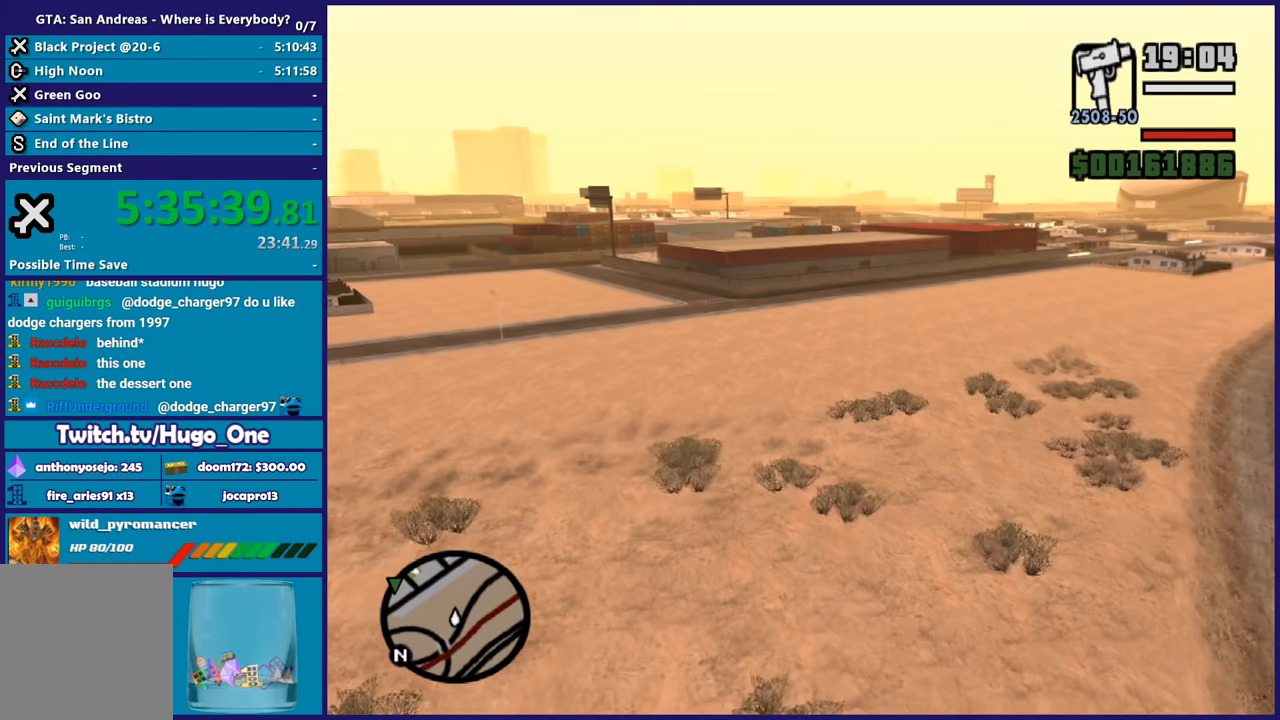
{"buttons": ["A"], "left_stick": "up", "right_stick": "center", "events": []}
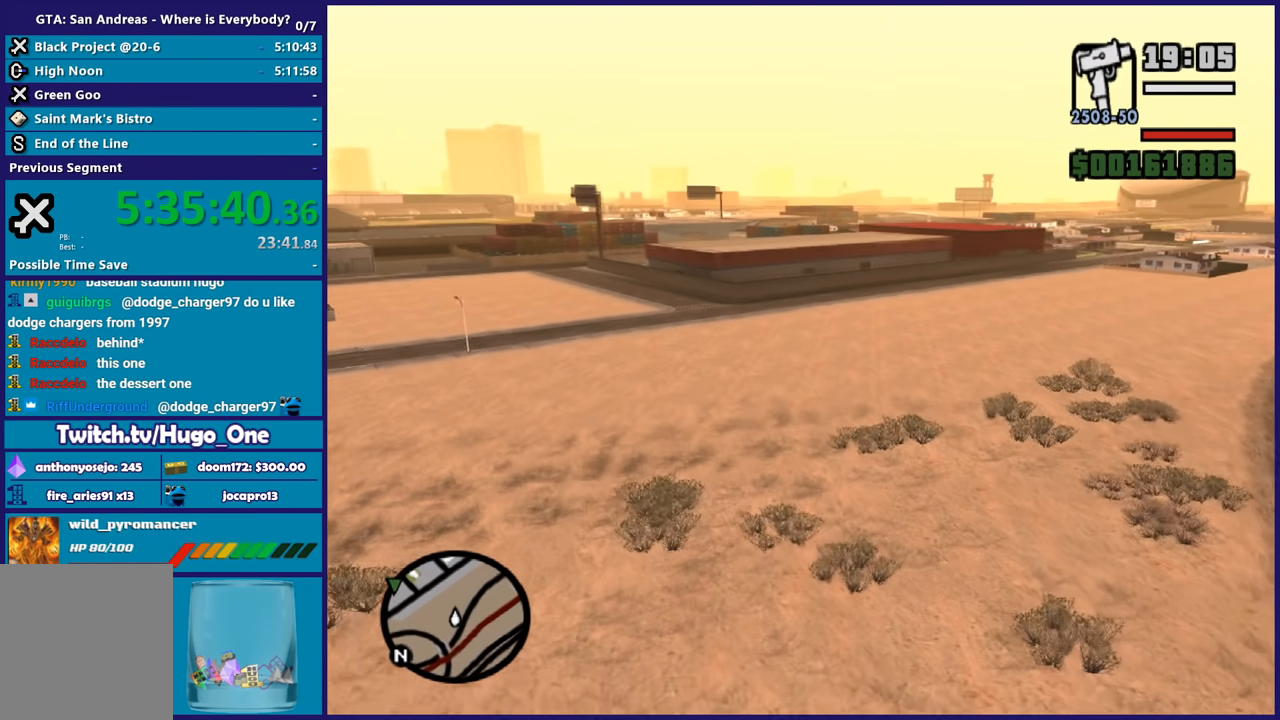
{"buttons": ["A"], "left_stick": "up", "right_stick": "center", "events": []}
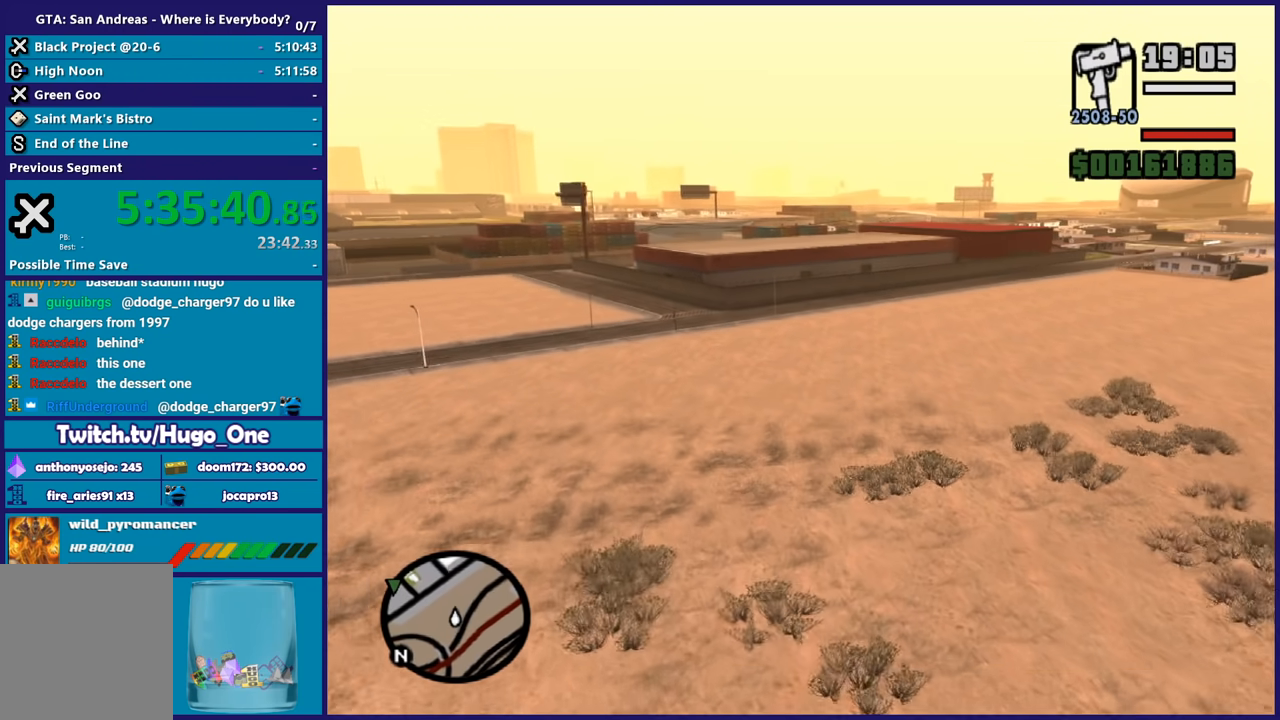
{"buttons": ["A"], "left_stick": "up", "right_stick": "center", "events": []}
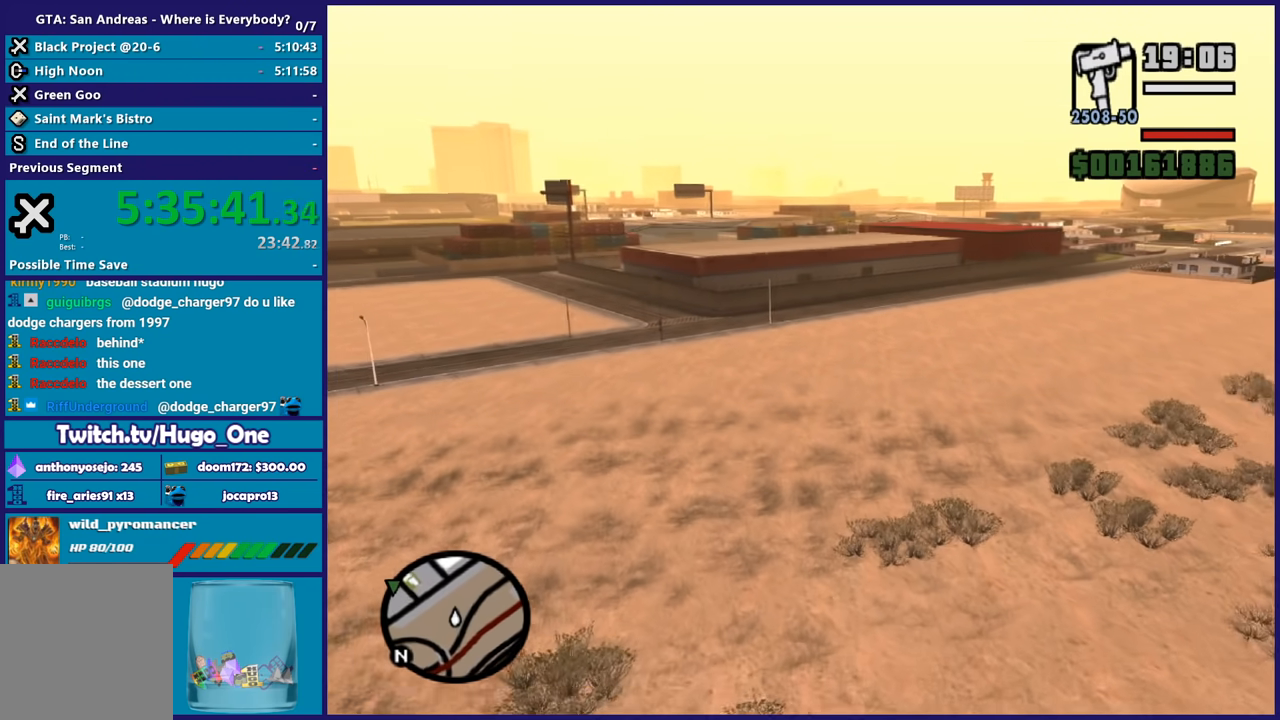
{"buttons": ["A"], "left_stick": "up-right", "right_stick": "center", "events": [[400, "left_stick", "up-right"]]}
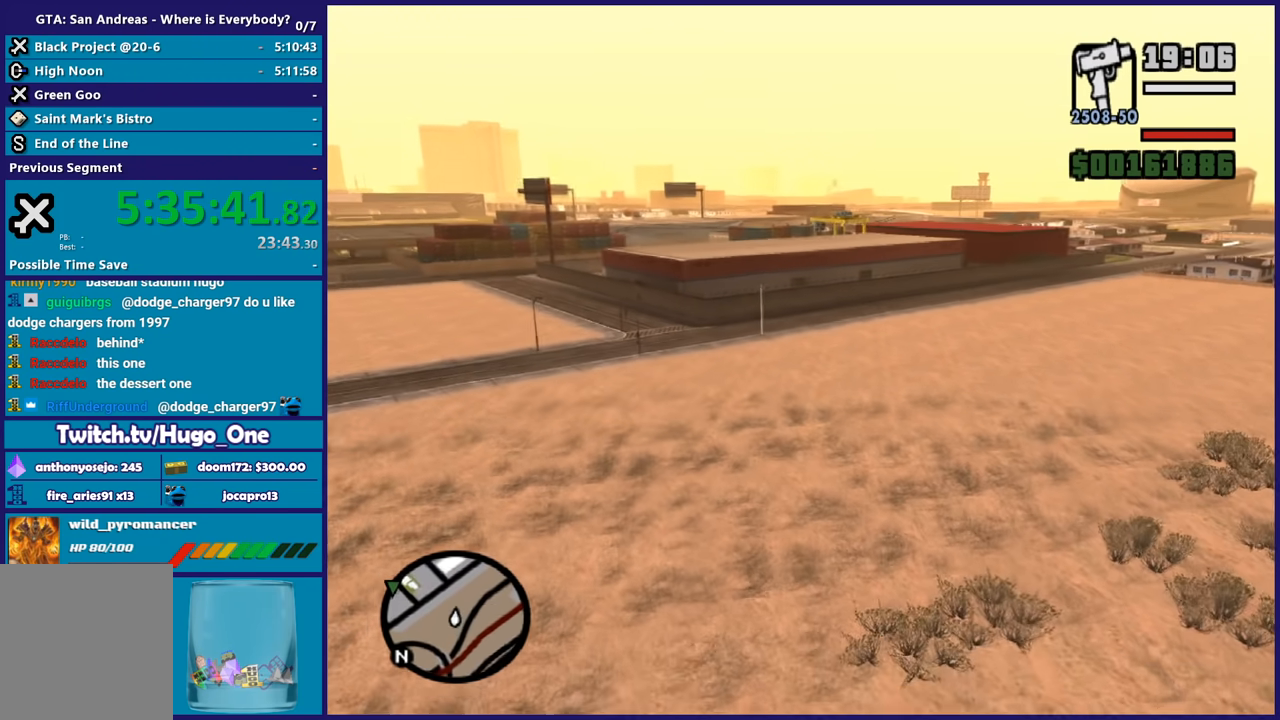
{"buttons": ["A"], "left_stick": "up", "right_stick": "center", "events": [[501, "left_stick", "up"]]}
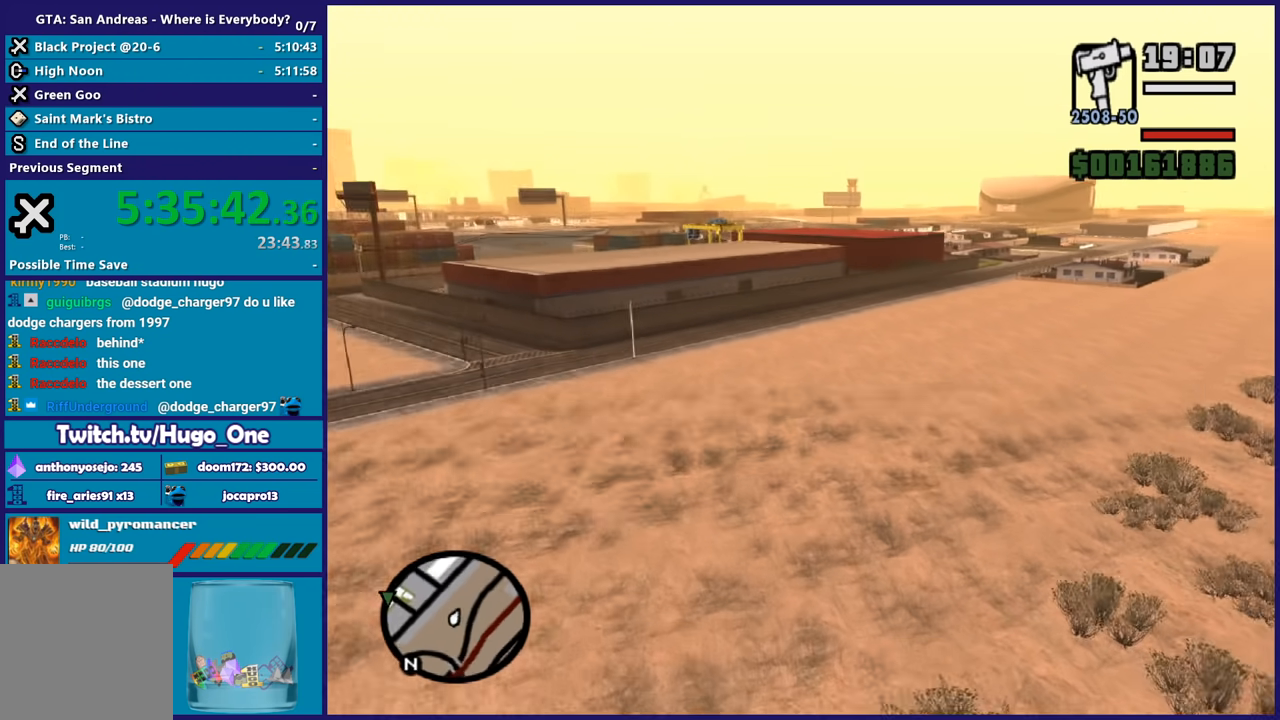
{"buttons": ["A"], "left_stick": "up", "right_stick": "center", "events": []}
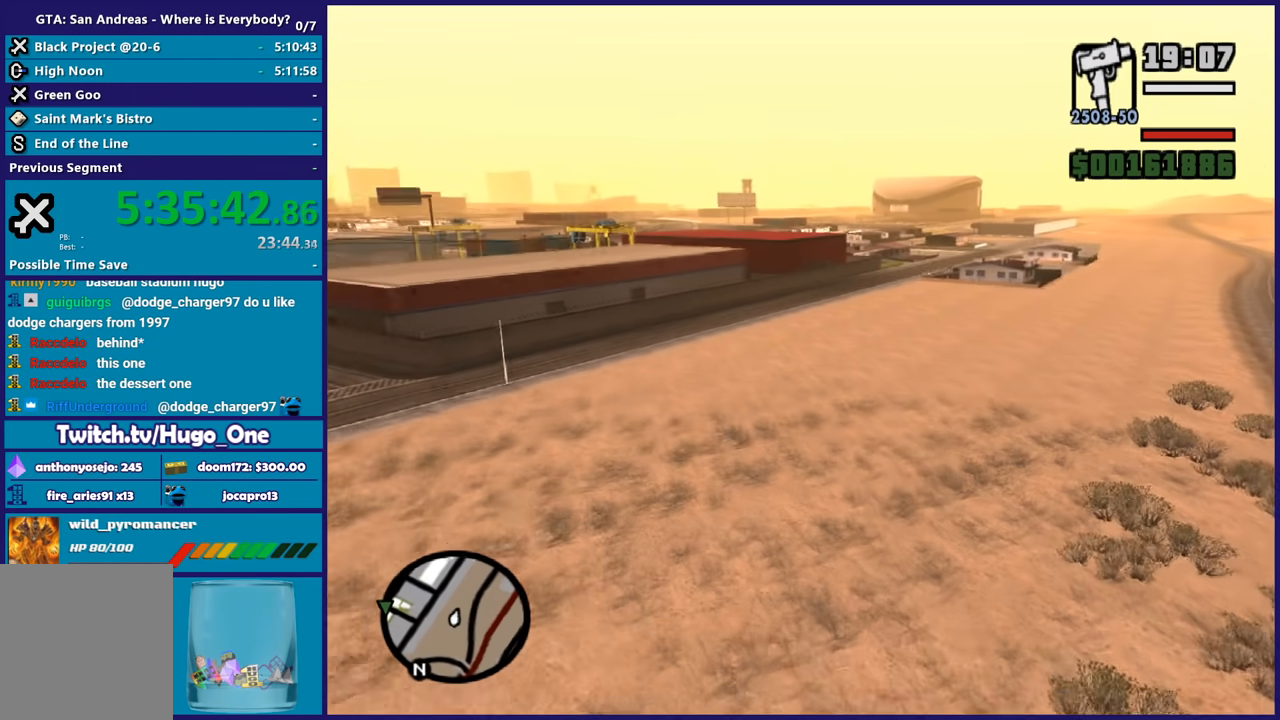
{"buttons": ["A"], "left_stick": "up", "right_stick": "center", "events": []}
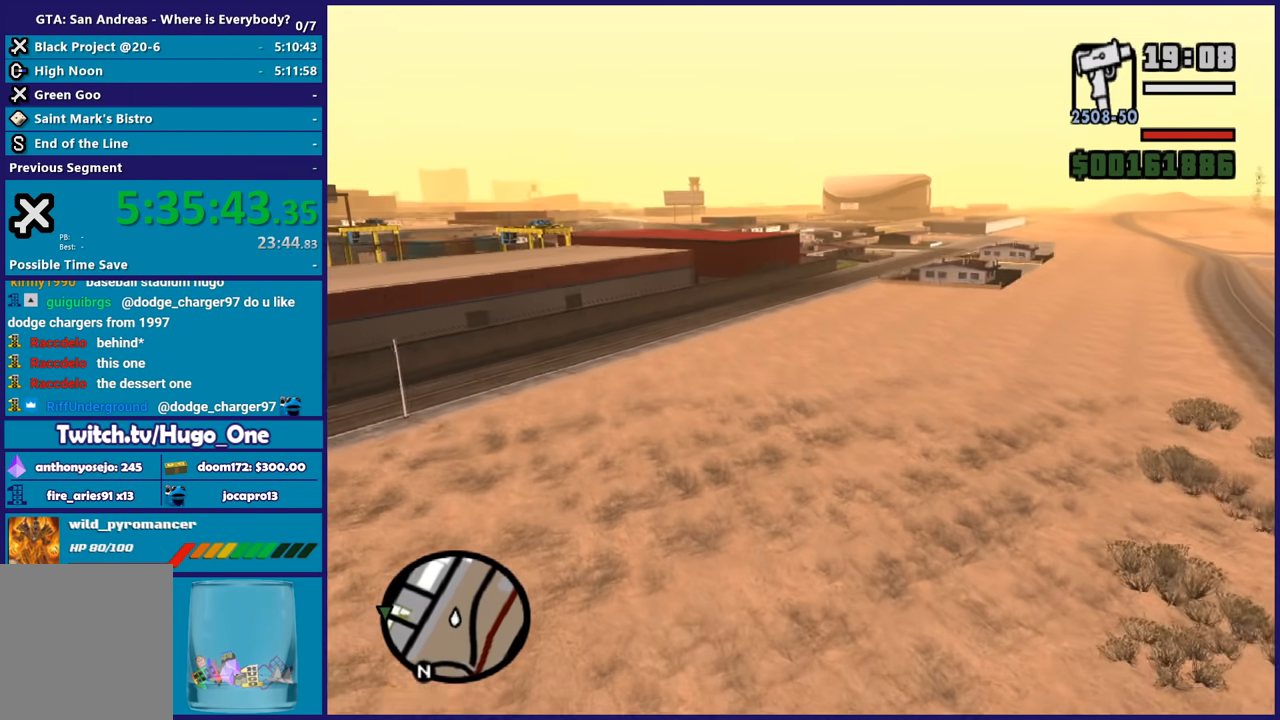
{"buttons": ["A"], "left_stick": "up", "right_stick": "center", "events": []}
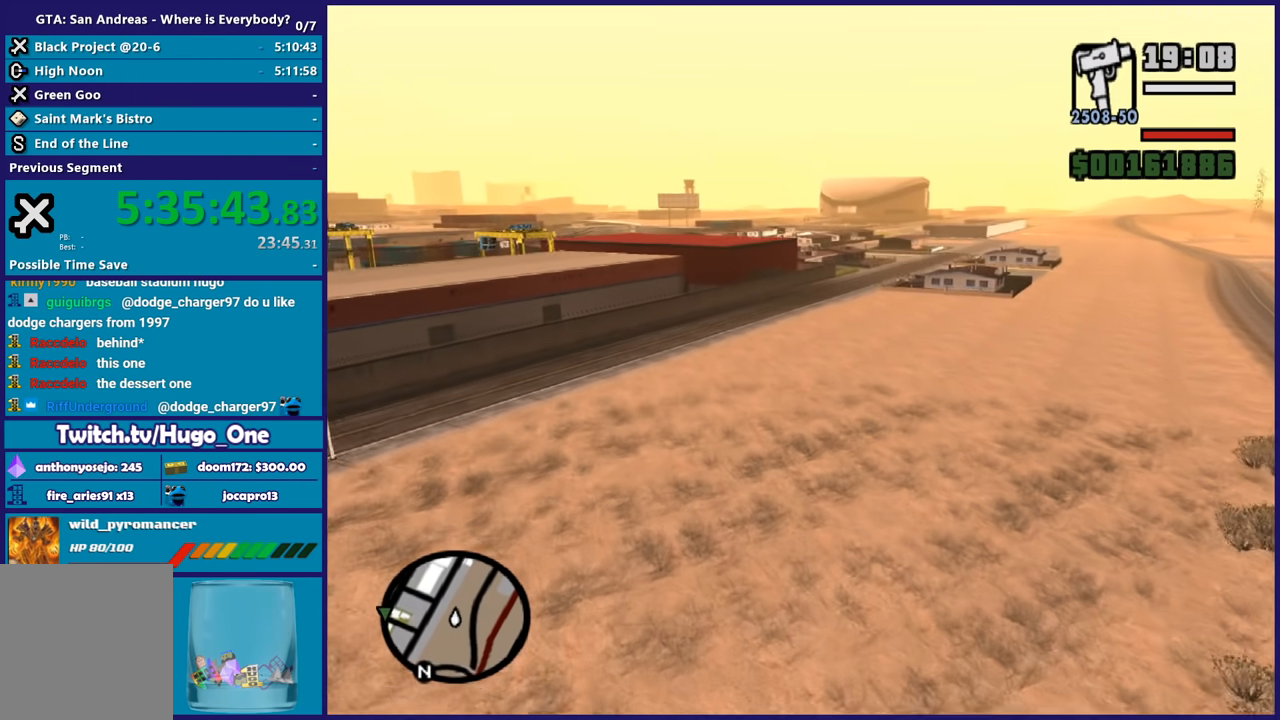
{"buttons": ["A"], "left_stick": "up", "right_stick": "center", "events": []}
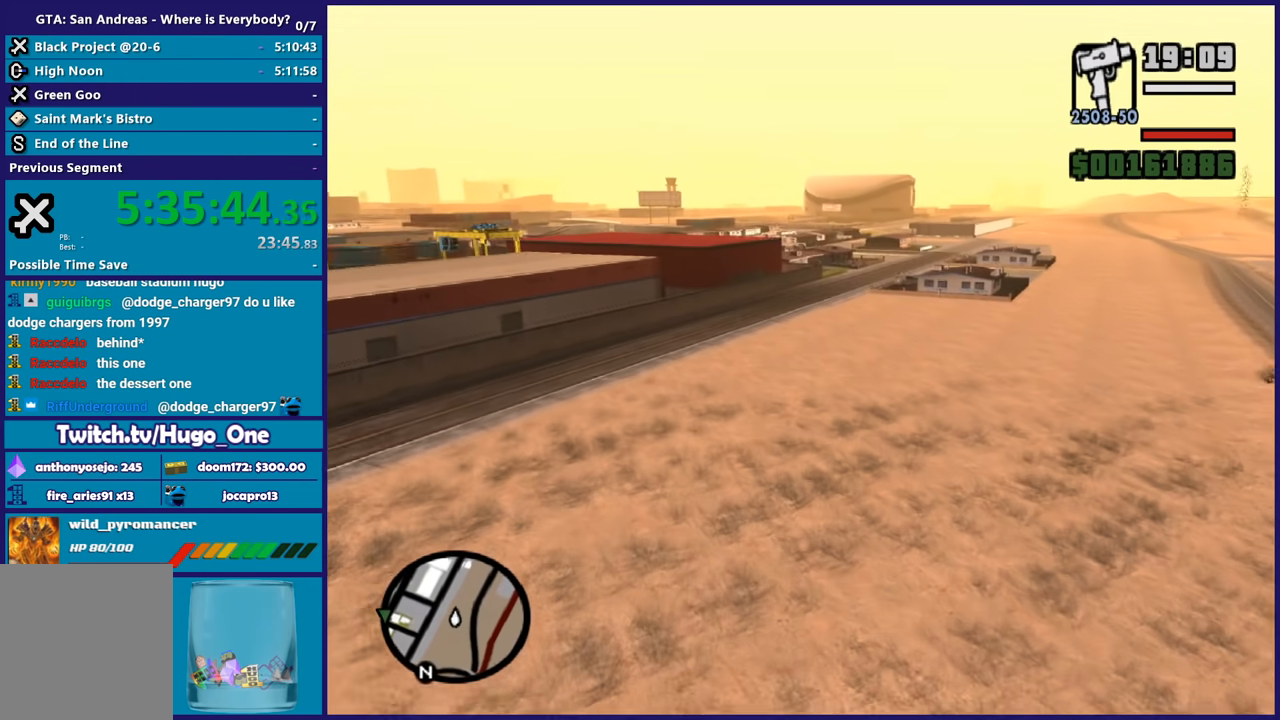
{"buttons": ["A"], "left_stick": "up", "right_stick": "center", "events": []}